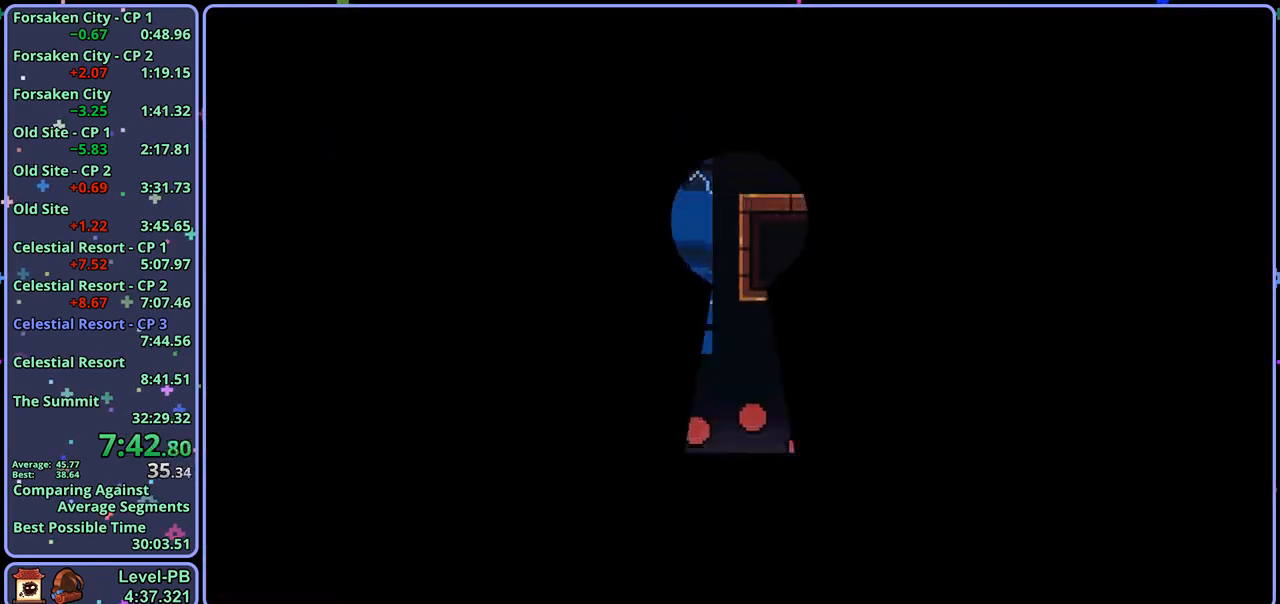
Gameplay with a controller (PlayStation layout); each line is a JSON object with the inputs held at the frame after it. "events" lists button and stick changes between this image and that frame as [ms after this image, input, new state], when the widget could be followed in between.
{"buttons": [], "left_stick": "left", "right_stick": "center", "events": [[350, "CROSS", "down"], [350, "left_stick", "left"], [500, "CROSS", "up"]]}
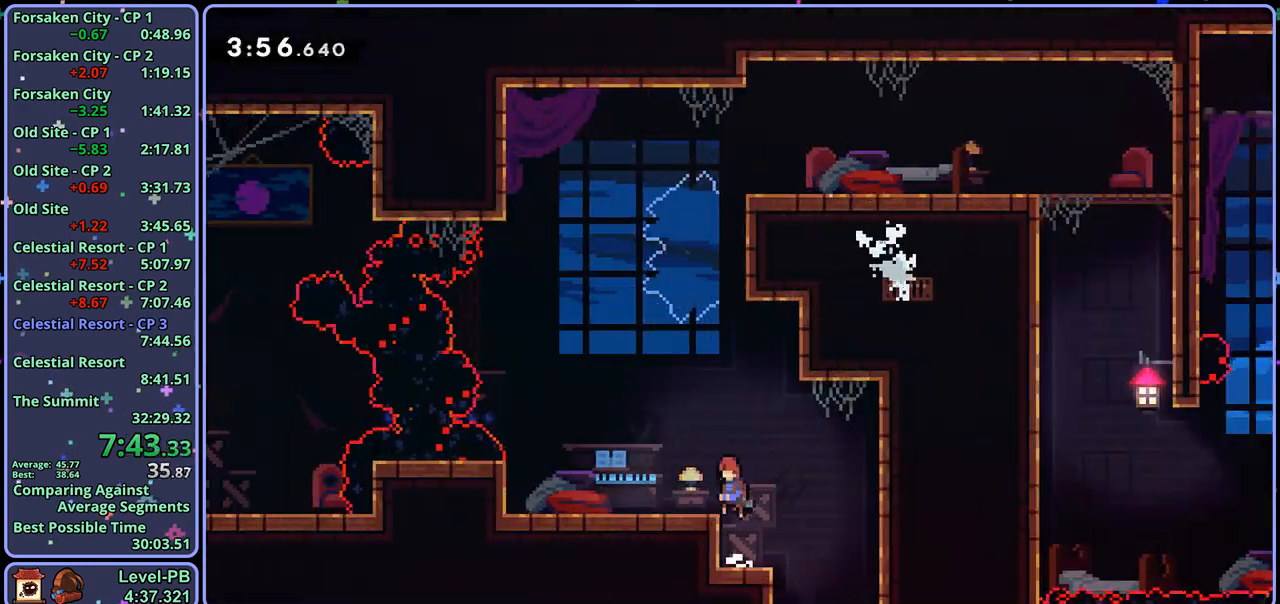
{"buttons": ["L1"], "left_stick": "center", "right_stick": "center", "events": [[17, "R1", "down"], [133, "R1", "up"], [183, "L1", "down"], [433, "left_stick", "center"]]}
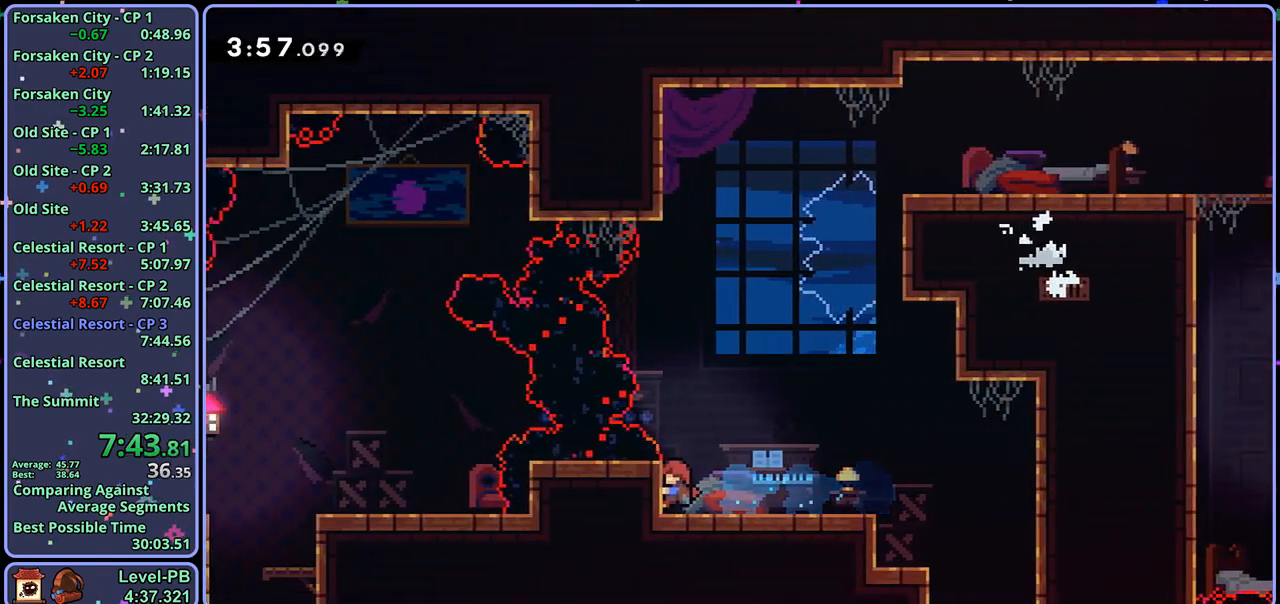
{"buttons": ["CROSS", "L1"], "left_stick": "center", "right_stick": "center", "events": [[33, "left_stick", "up"], [117, "left_stick", "center"], [333, "CROSS", "down"]]}
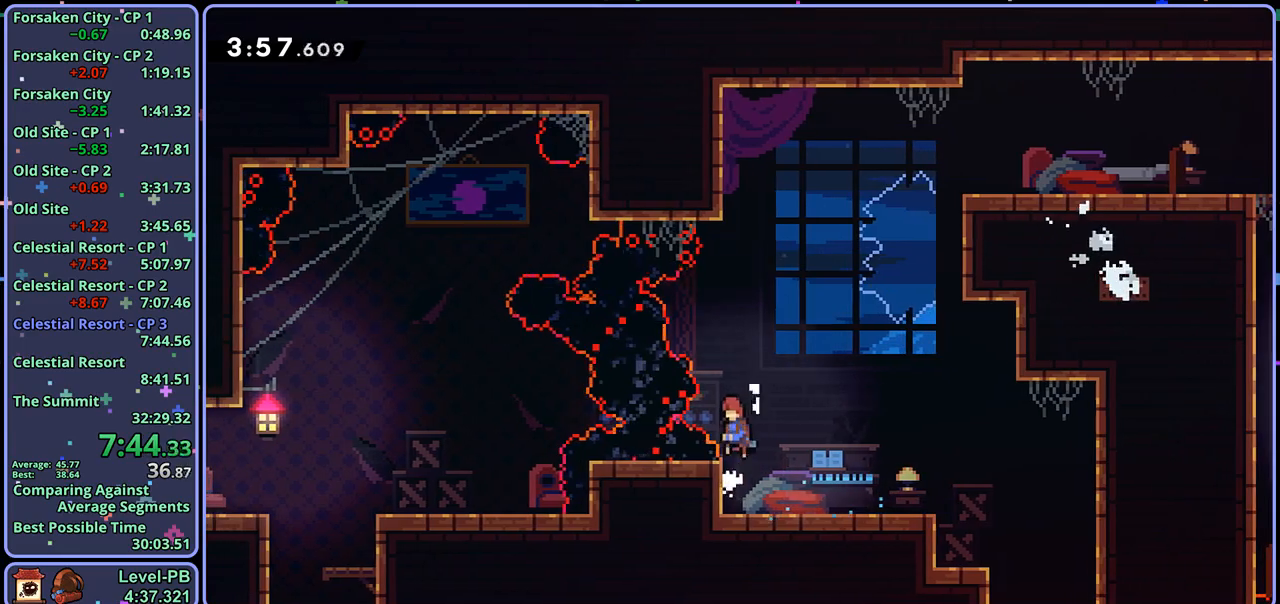
{"buttons": [], "left_stick": "down-left", "right_stick": "center", "events": [[100, "left_stick", "left"], [117, "R1", "down"], [233, "R1", "up"], [300, "CROSS", "up"], [367, "L1", "up"], [417, "left_stick", "down-left"]]}
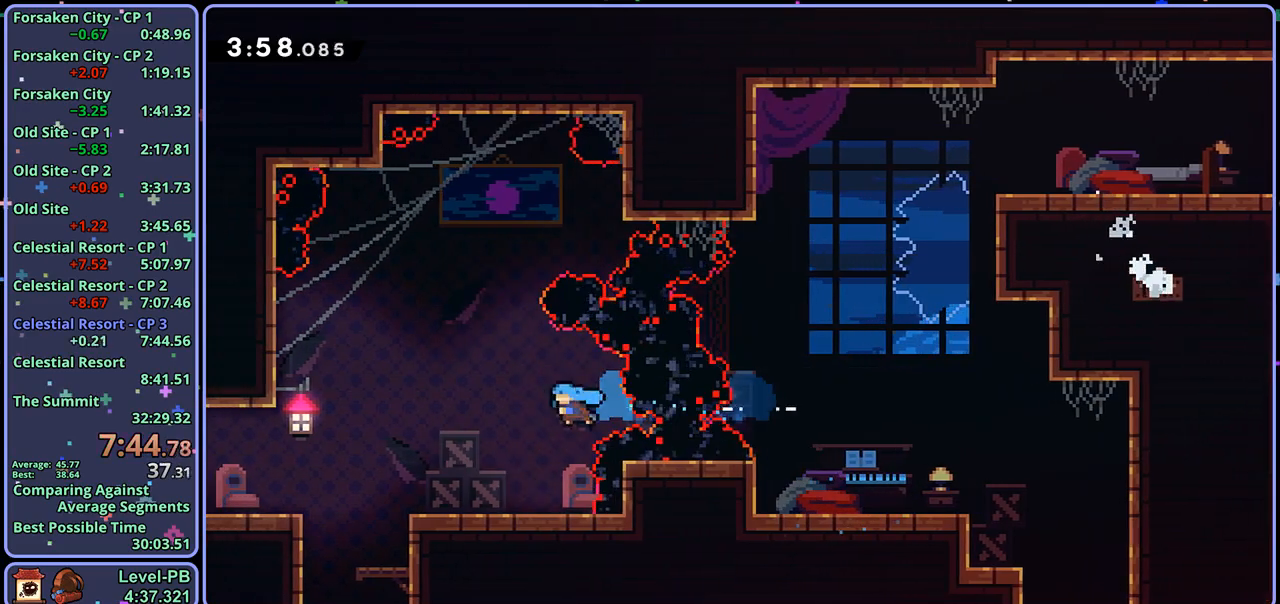
{"buttons": [], "left_stick": "down-left", "right_stick": "center", "events": [[150, "R1", "down"], [267, "CROSS", "down"], [350, "CROSS", "up"], [367, "R1", "up"]]}
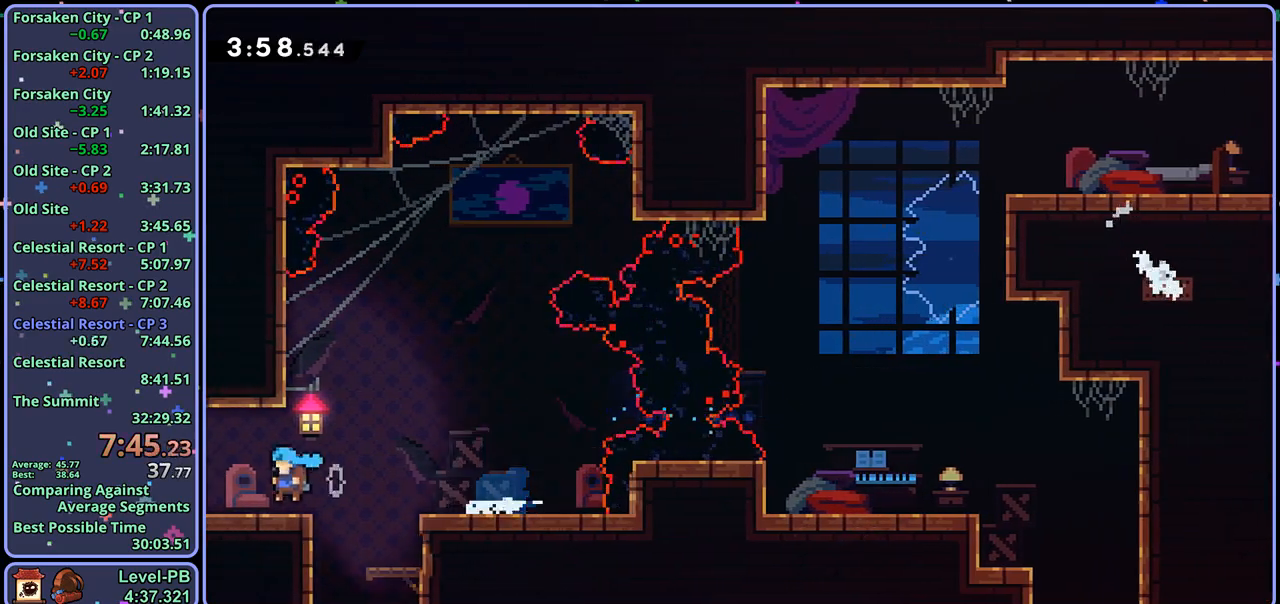
{"buttons": ["CROSS"], "left_stick": "left", "right_stick": "center", "events": [[17, "CROSS", "down"], [233, "left_stick", "center"], [417, "left_stick", "left"]]}
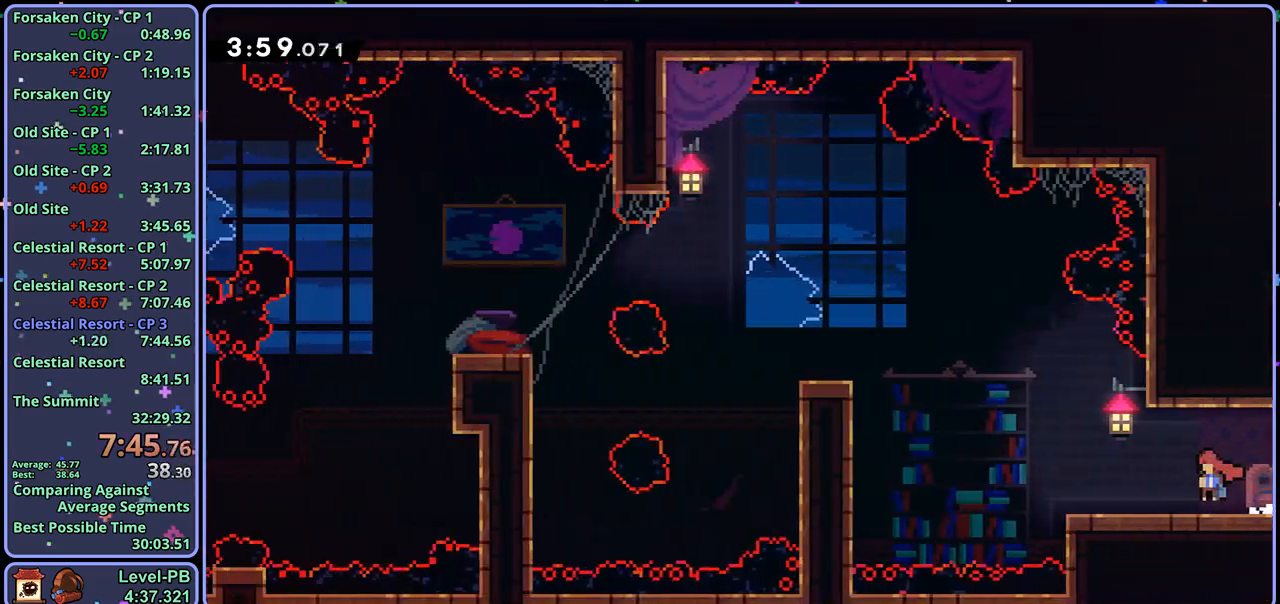
{"buttons": ["R1"], "left_stick": "left", "right_stick": "center", "events": [[433, "R1", "down"], [467, "CROSS", "up"]]}
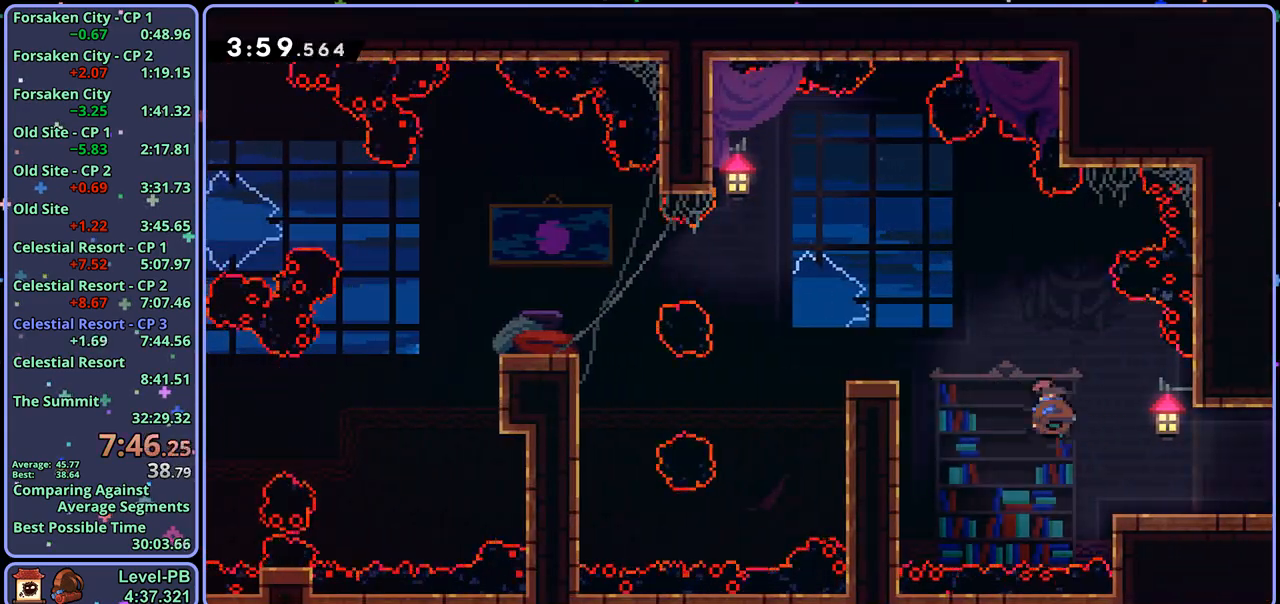
{"buttons": ["L1"], "left_stick": "up-left", "right_stick": "center", "events": [[17, "R1", "up"], [150, "L1", "down"], [183, "left_stick", "up-left"], [233, "CROSS", "down"], [367, "CROSS", "up"]]}
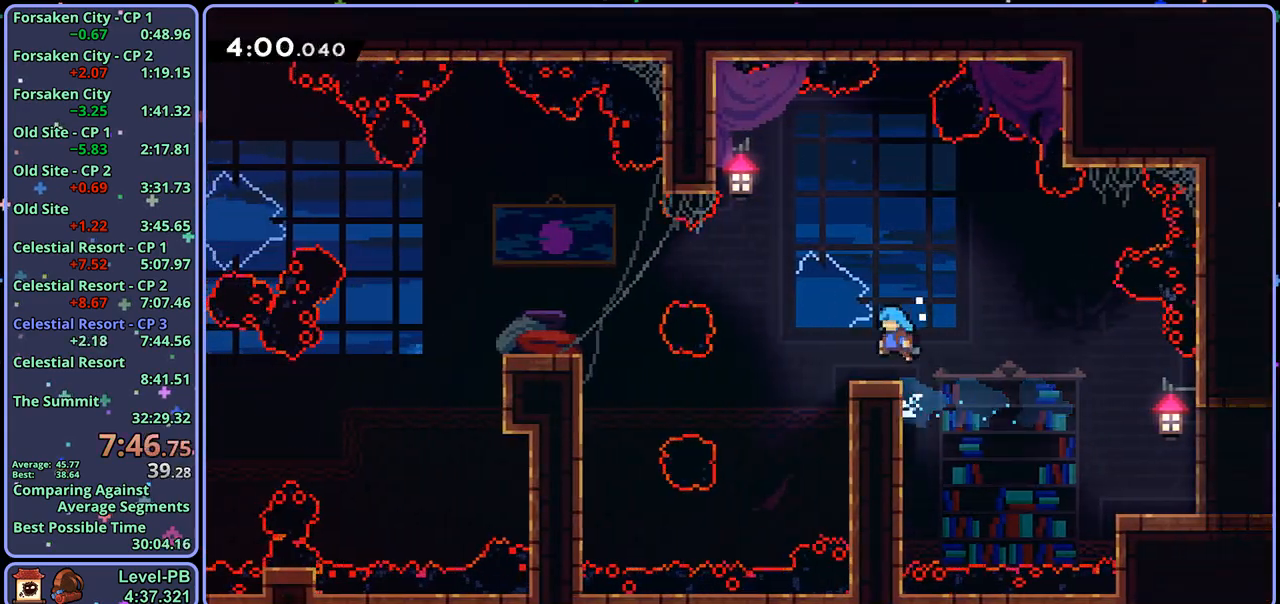
{"buttons": ["CROSS"], "left_stick": "up-left", "right_stick": "center", "events": [[117, "CROSS", "down"], [133, "L1", "up"], [367, "R1", "down"], [500, "R1", "up"]]}
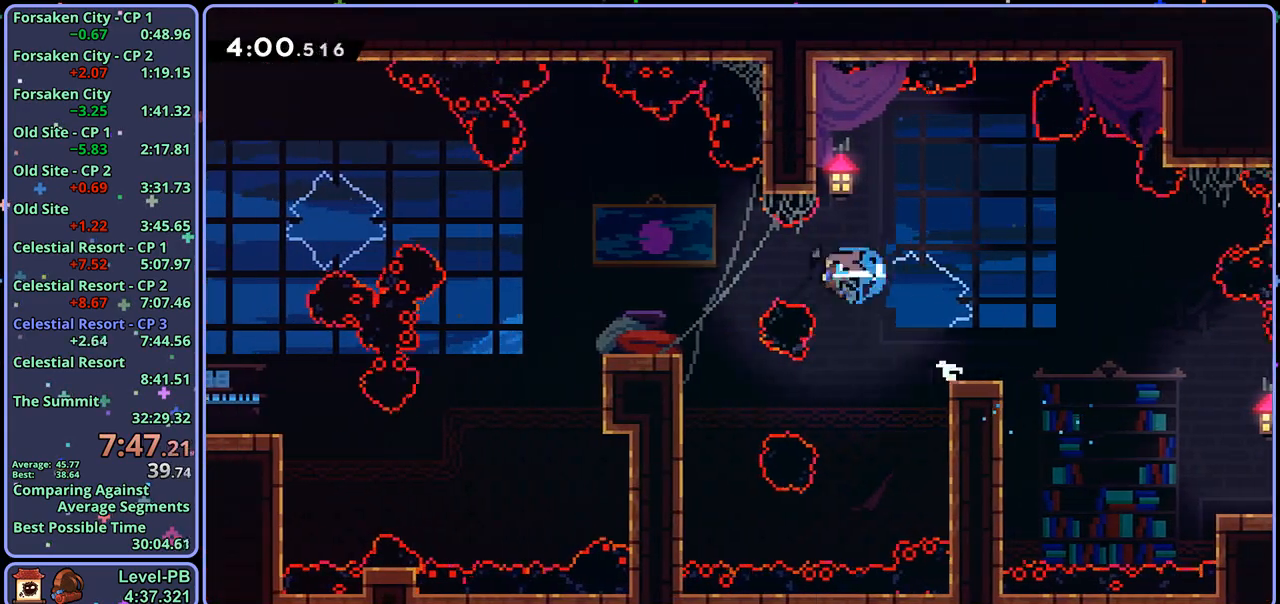
{"buttons": ["CROSS"], "left_stick": "up-left", "right_stick": "center", "events": [[50, "CROSS", "up"], [383, "CROSS", "down"]]}
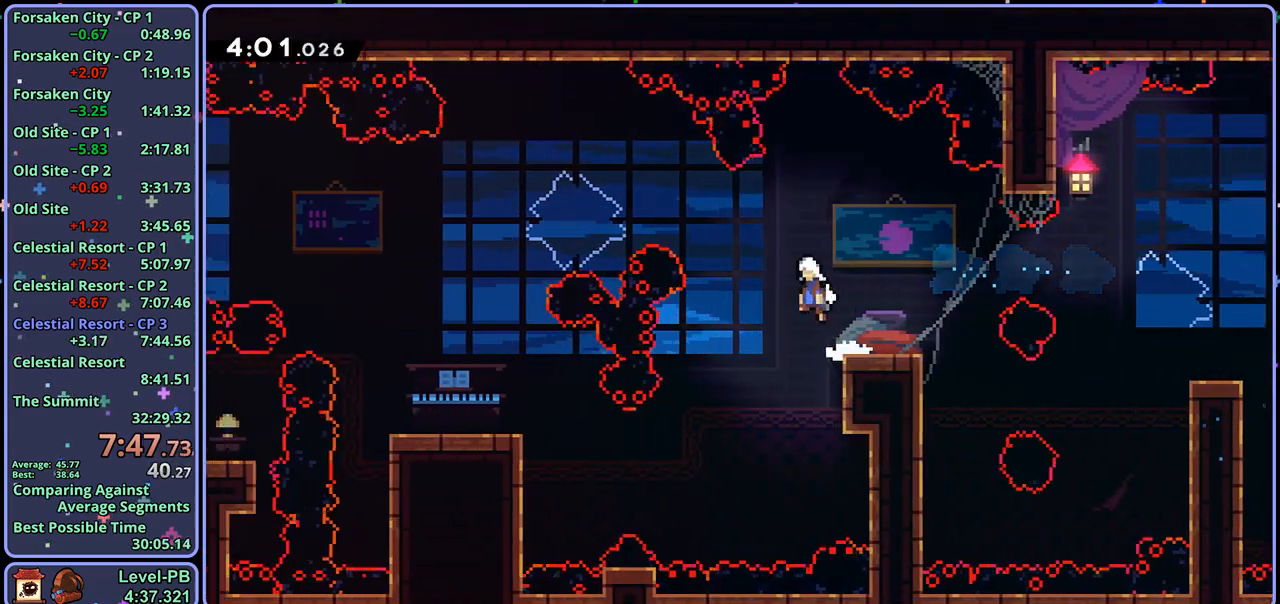
{"buttons": [], "left_stick": "up-left", "right_stick": "center", "events": [[117, "R1", "down"], [233, "R1", "up"], [300, "CROSS", "up"]]}
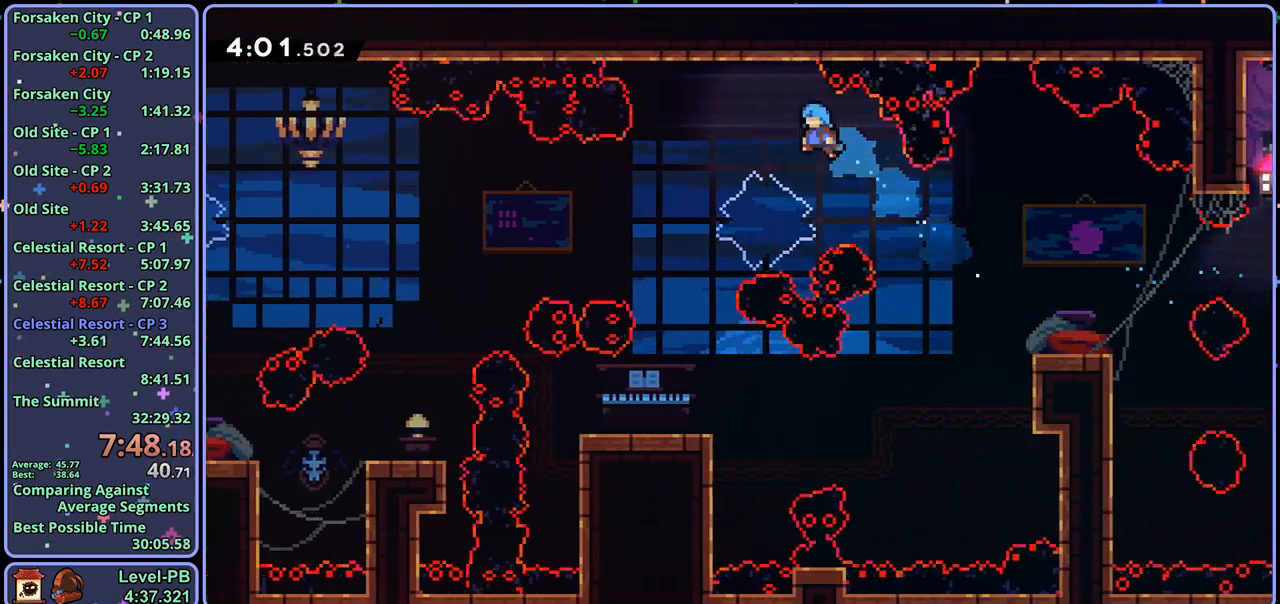
{"buttons": [], "left_stick": "down-left", "right_stick": "center", "events": [[150, "left_stick", "left"], [250, "left_stick", "down-left"]]}
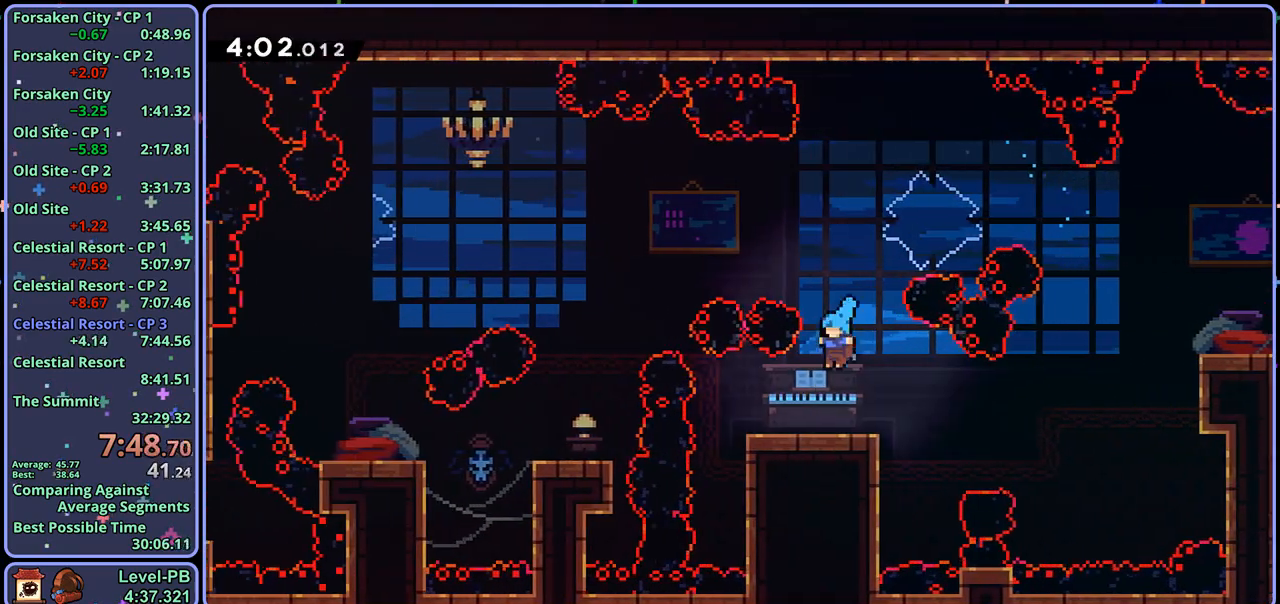
{"buttons": ["CROSS"], "left_stick": "up-left", "right_stick": "center", "events": [[100, "left_stick", "center"], [467, "CROSS", "down"], [483, "left_stick", "up-left"]]}
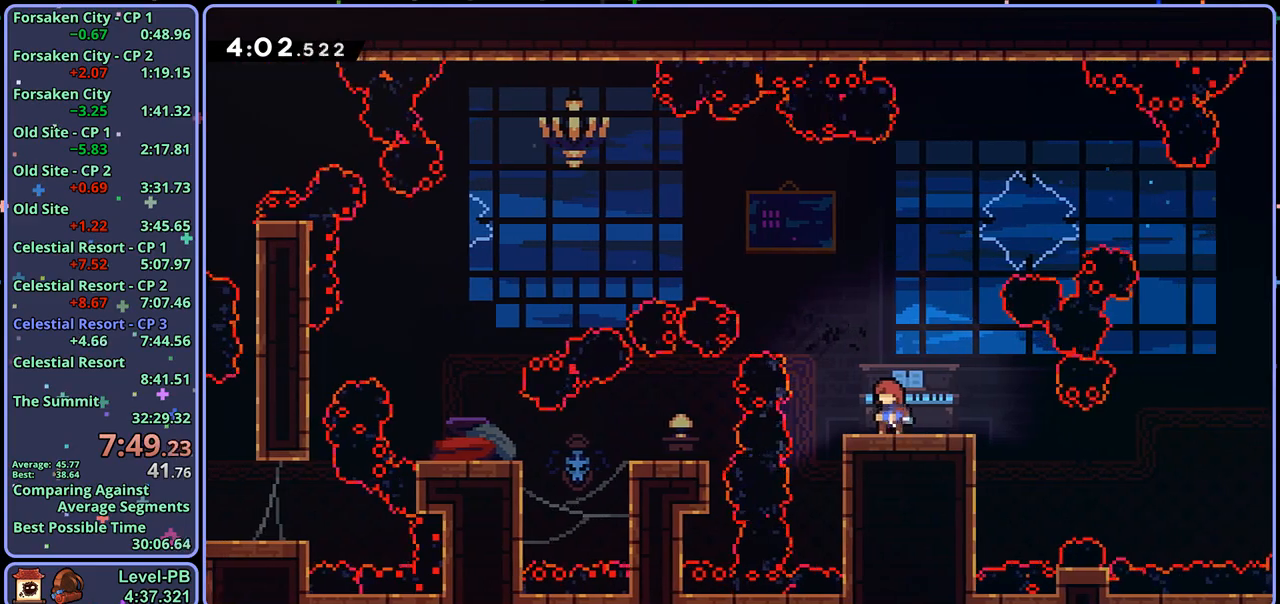
{"buttons": [], "left_stick": "up-left", "right_stick": "center", "events": [[167, "R1", "down"], [267, "R1", "up"], [283, "CROSS", "up"]]}
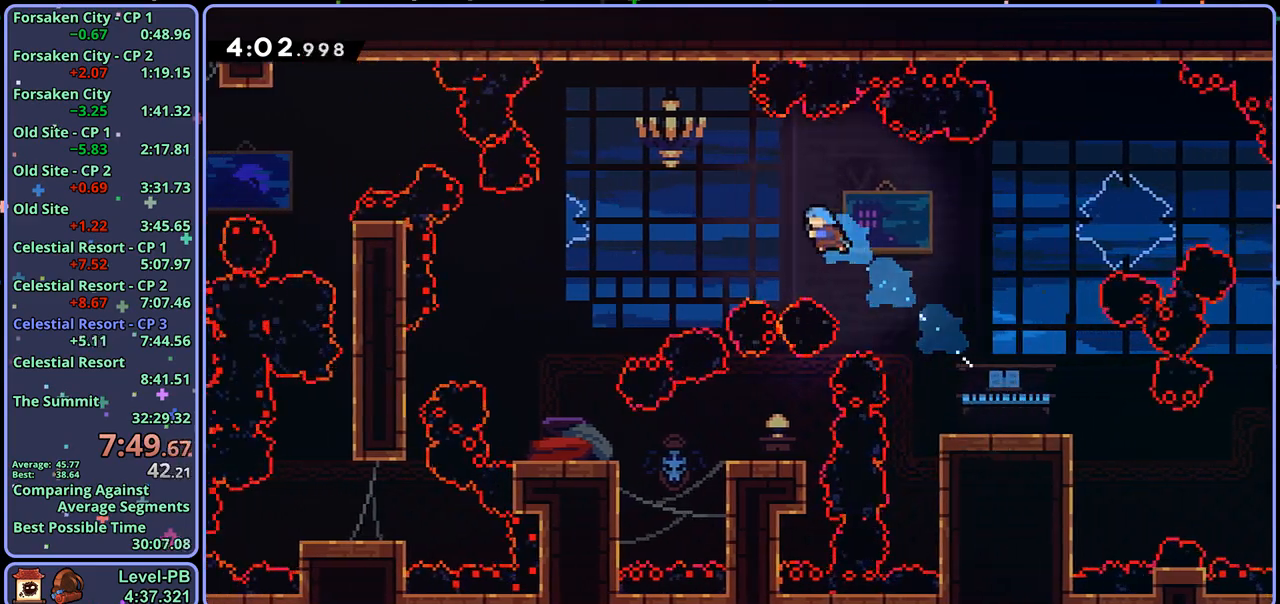
{"buttons": [], "left_stick": "left", "right_stick": "center", "events": [[33, "left_stick", "down-left"], [117, "left_stick", "down"], [500, "left_stick", "left"]]}
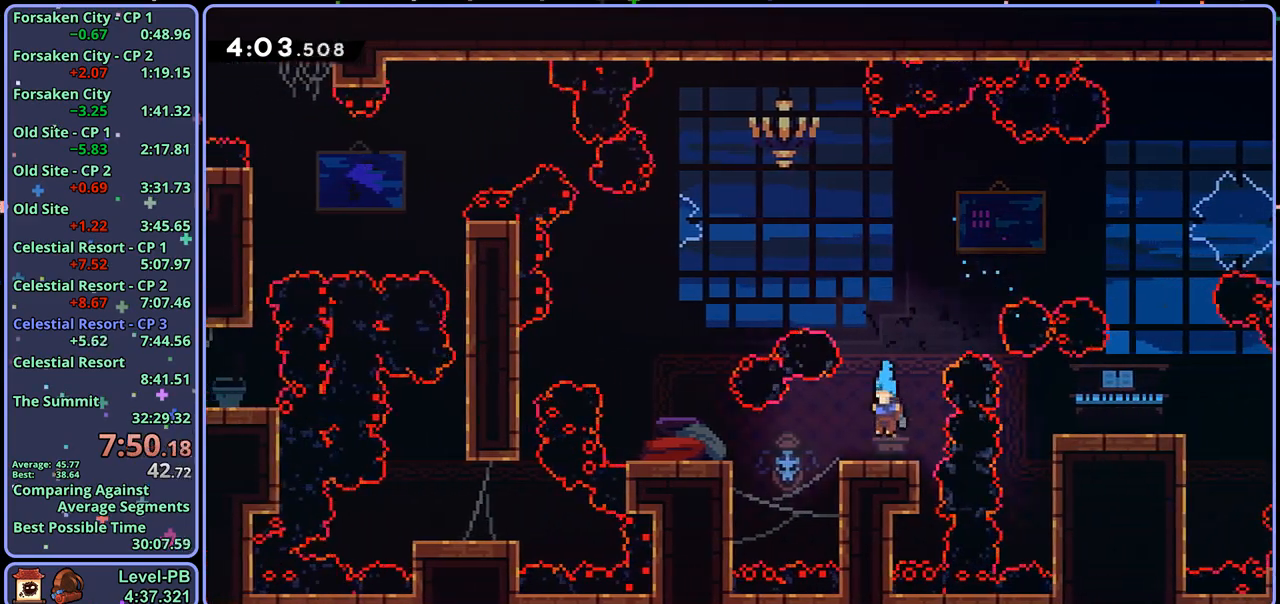
{"buttons": ["CROSS"], "left_stick": "center", "right_stick": "center", "events": [[33, "R1", "down"], [117, "R1", "up"], [233, "left_stick", "center"], [350, "CROSS", "down"]]}
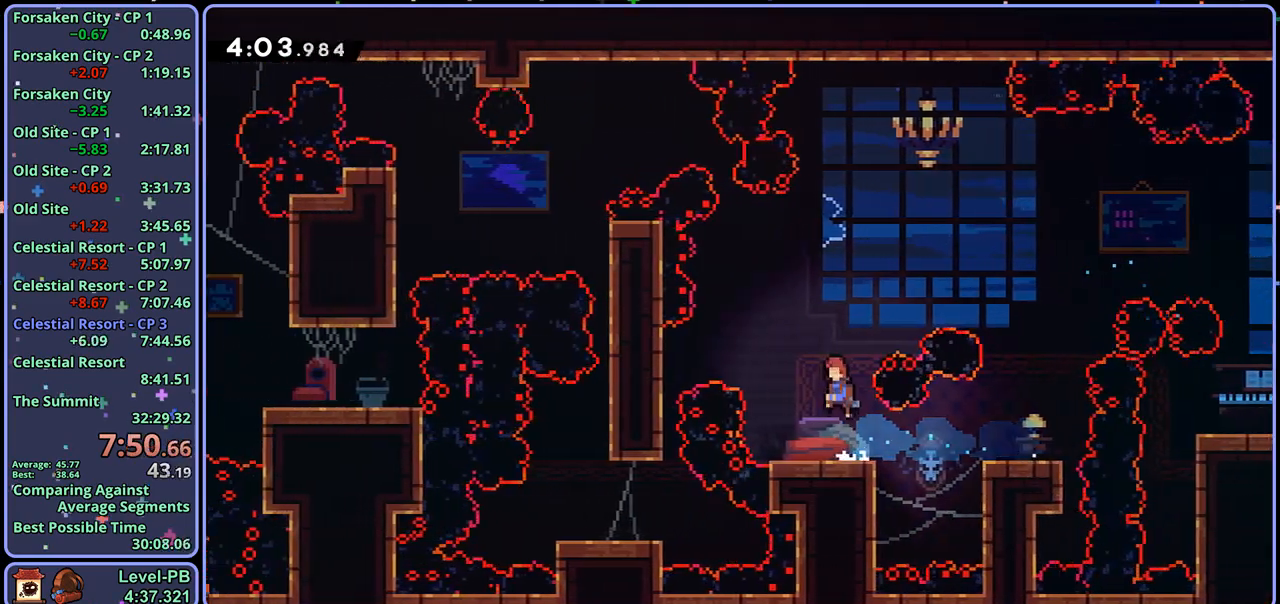
{"buttons": [], "left_stick": "center", "right_stick": "center", "events": [[33, "left_stick", "left"], [83, "CROSS", "up"], [100, "R1", "down"], [167, "R1", "up"], [200, "left_stick", "center"]]}
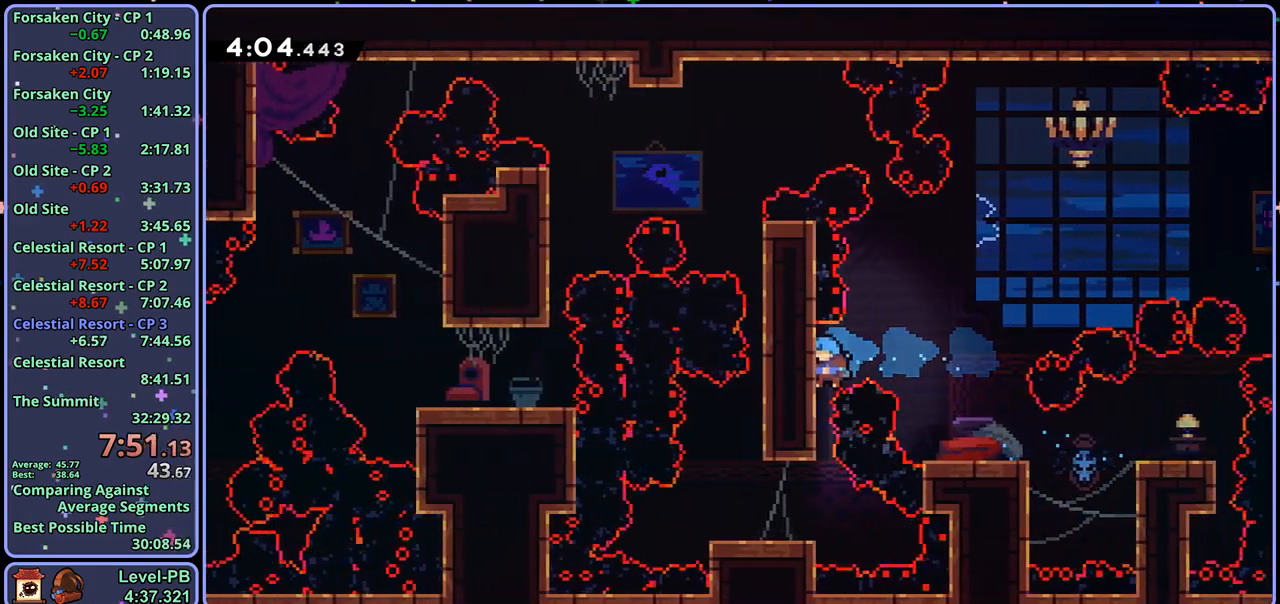
{"buttons": [], "left_stick": "center", "right_stick": "center", "events": [[133, "left_stick", "left"], [500, "left_stick", "center"]]}
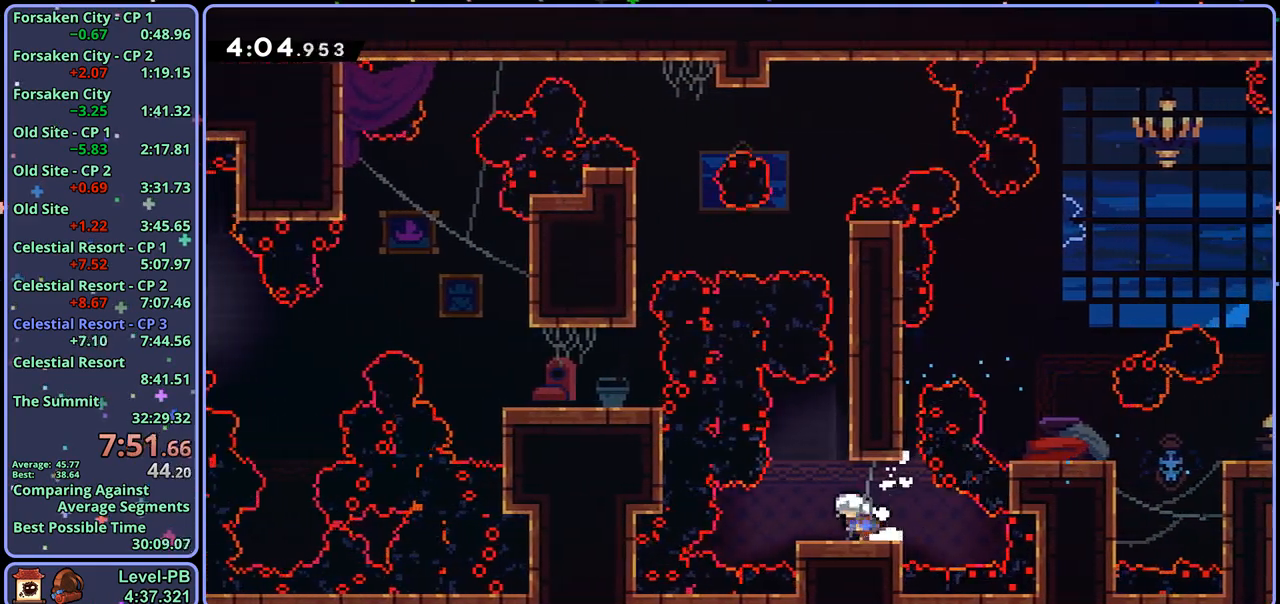
{"buttons": ["L1"], "left_stick": "right", "right_stick": "center", "events": [[33, "CROSS", "down"], [217, "left_stick", "right"], [233, "L1", "down"], [267, "CROSS", "up"], [333, "CROSS", "down"], [467, "CROSS", "up"]]}
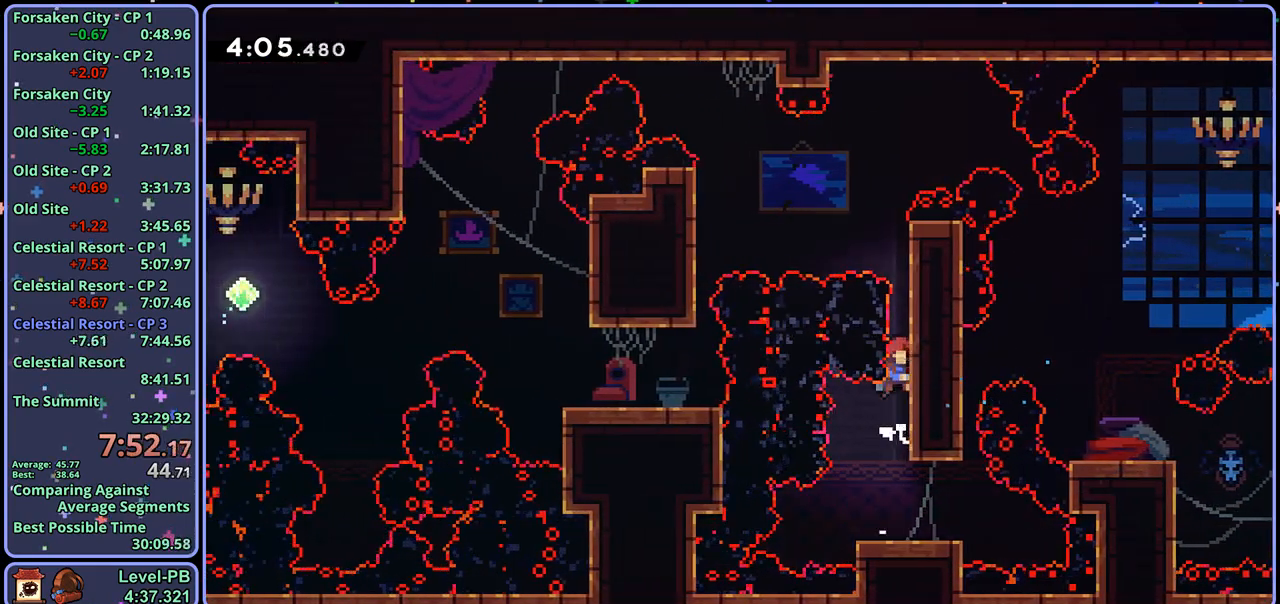
{"buttons": ["CROSS", "L1"], "left_stick": "left", "right_stick": "center", "events": [[33, "CROSS", "down"], [283, "CROSS", "up"], [333, "CROSS", "down"], [467, "left_stick", "left"]]}
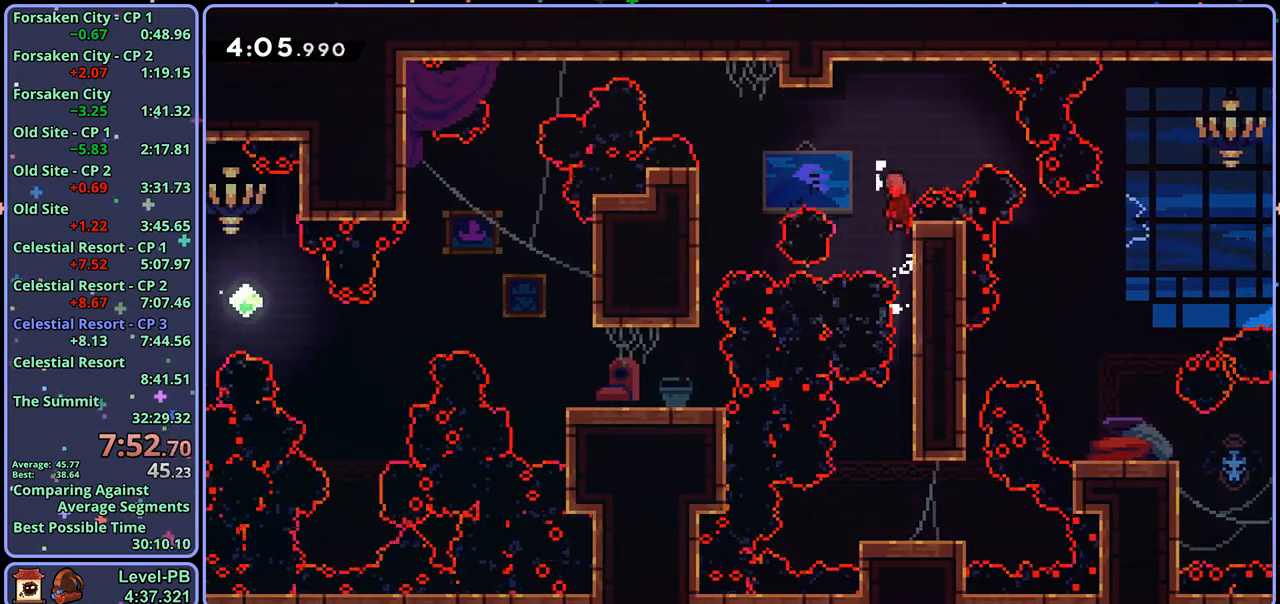
{"buttons": [], "left_stick": "center", "right_stick": "center", "events": [[17, "R1", "down"], [67, "CROSS", "up"], [133, "R1", "up"], [283, "L1", "up"], [300, "left_stick", "center"]]}
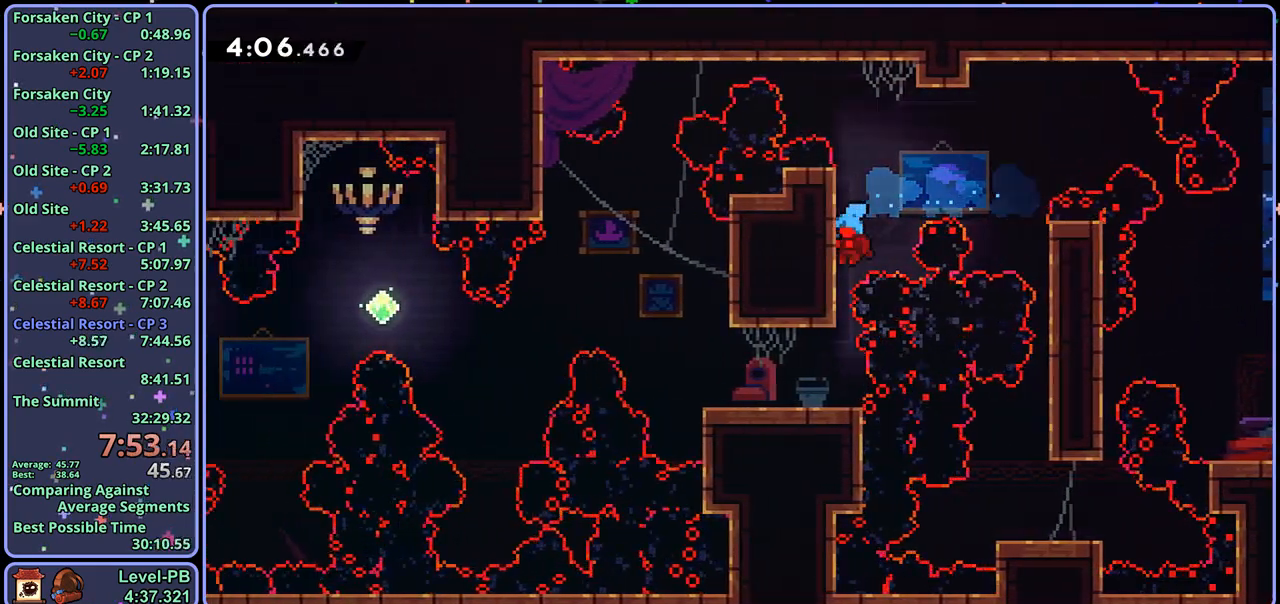
{"buttons": ["CROSS", "R1"], "left_stick": "left", "right_stick": "center", "events": [[217, "left_stick", "left"], [283, "R1", "down"], [467, "CROSS", "down"]]}
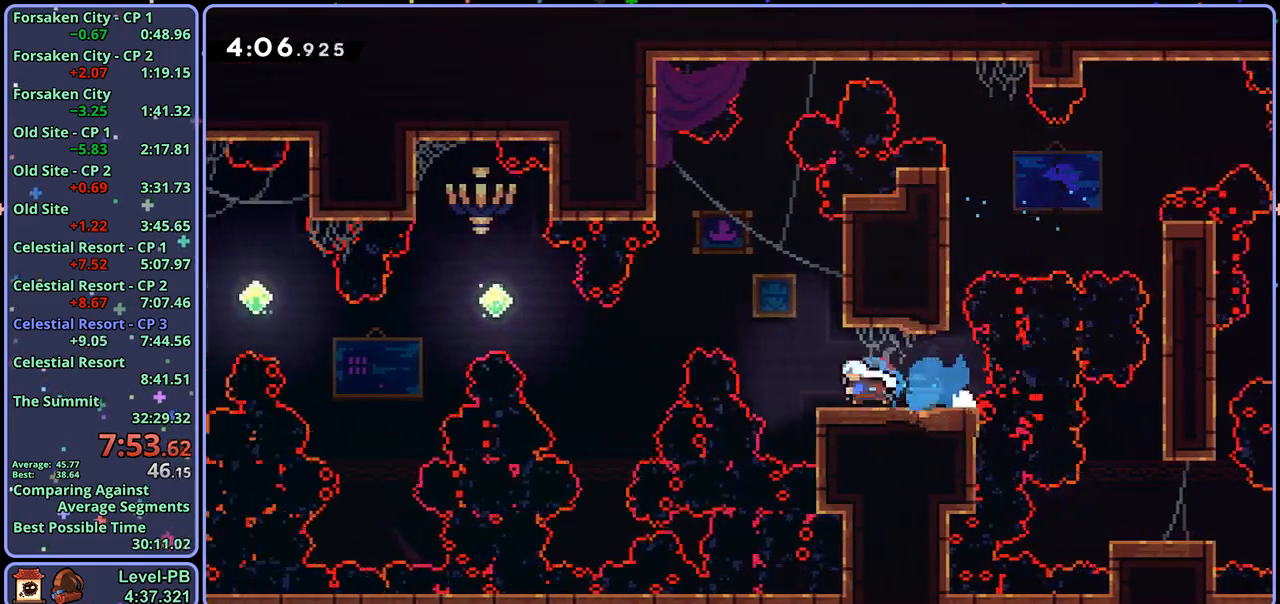
{"buttons": [], "left_stick": "left", "right_stick": "center", "events": [[100, "R1", "up"], [117, "CROSS", "up"], [267, "R1", "down"], [383, "R1", "up"]]}
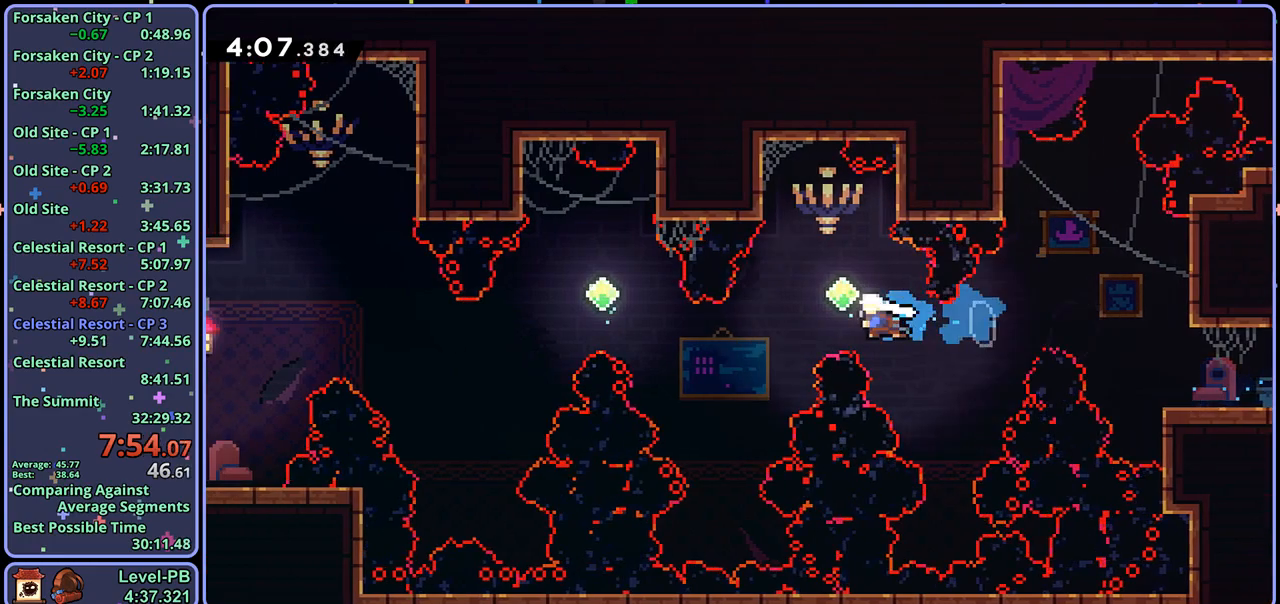
{"buttons": ["R1"], "left_stick": "up-left", "right_stick": "center", "events": [[150, "left_stick", "up-left"], [350, "R1", "down"]]}
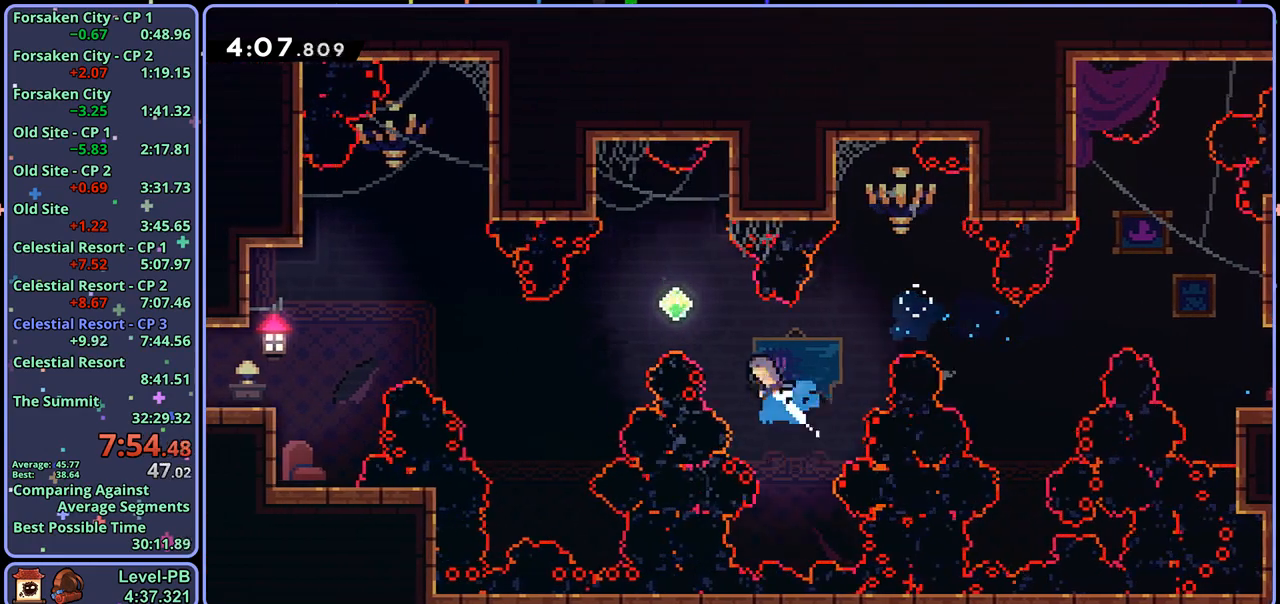
{"buttons": [], "left_stick": "up-left", "right_stick": "center", "events": [[17, "R1", "up"]]}
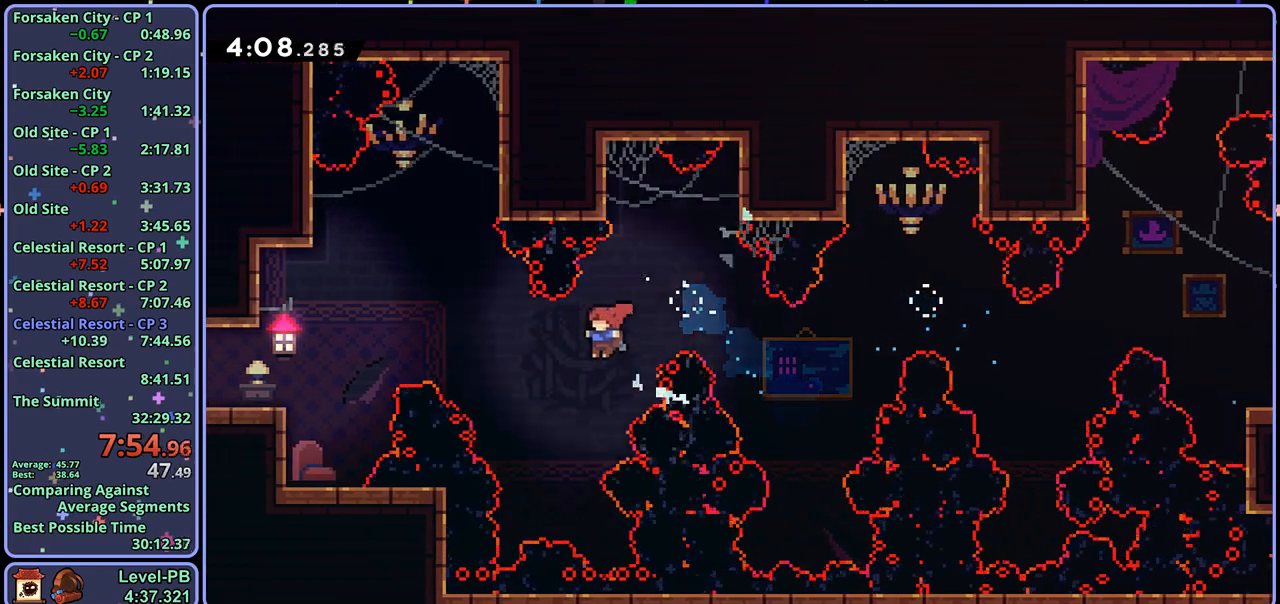
{"buttons": [], "left_stick": "up-left", "right_stick": "center", "events": [[117, "R1", "down"], [233, "R1", "up"]]}
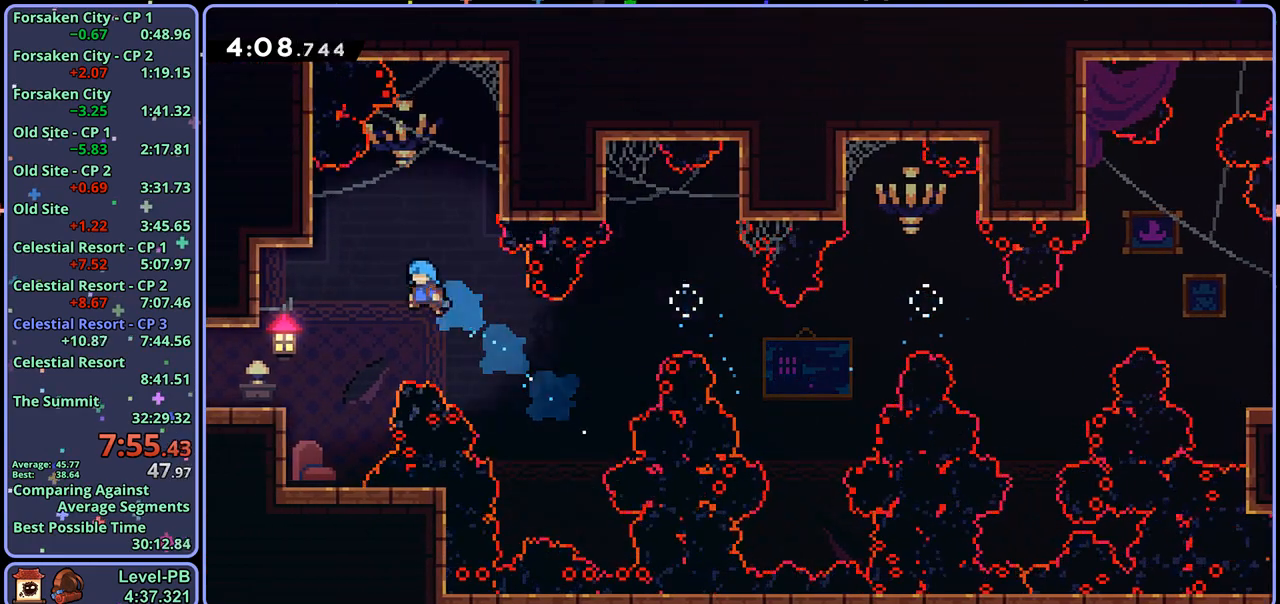
{"buttons": ["CROSS", "L1"], "left_stick": "up-left", "right_stick": "center", "events": [[217, "L1", "down"], [400, "CROSS", "down"]]}
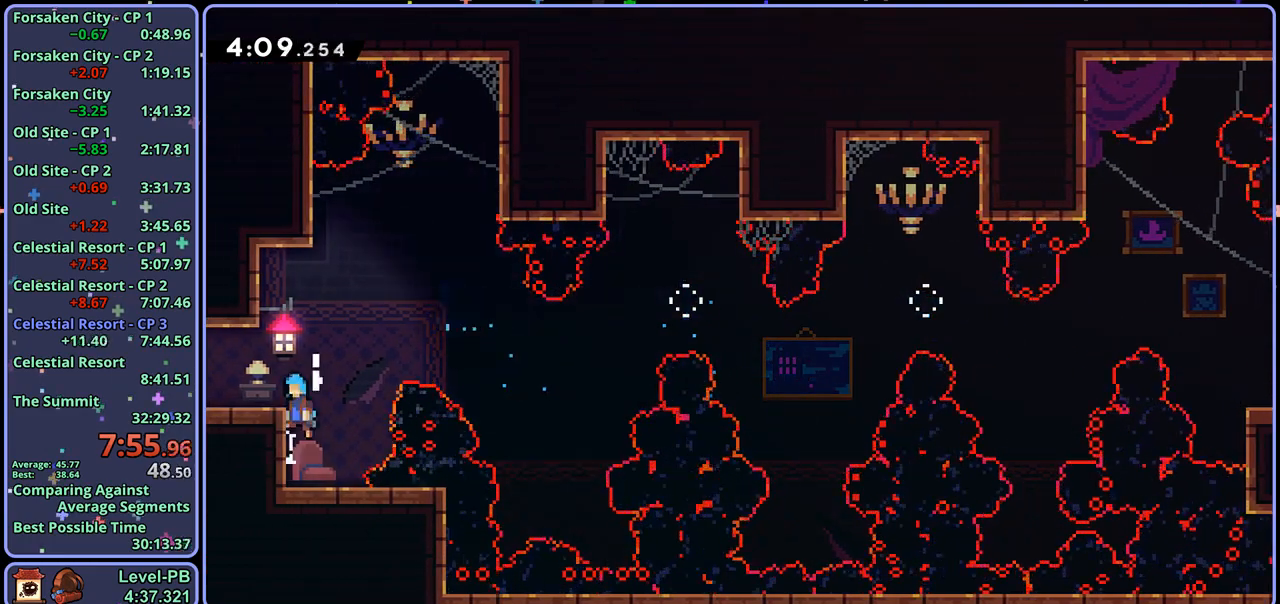
{"buttons": [], "left_stick": "down-left", "right_stick": "center", "events": [[17, "CROSS", "up"], [117, "L1", "up"], [133, "left_stick", "down-left"], [217, "R1", "down"], [300, "CROSS", "down"], [350, "CROSS", "up"], [367, "R1", "up"]]}
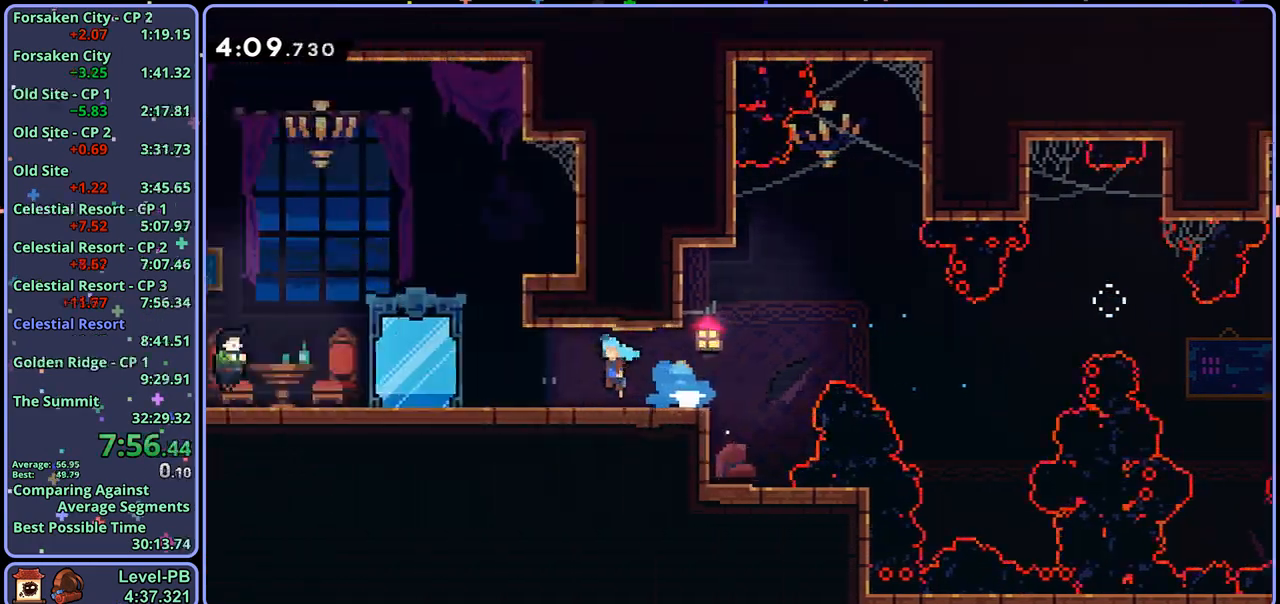
{"buttons": [], "left_stick": "center", "right_stick": "center", "events": [[33, "left_stick", "center"]]}